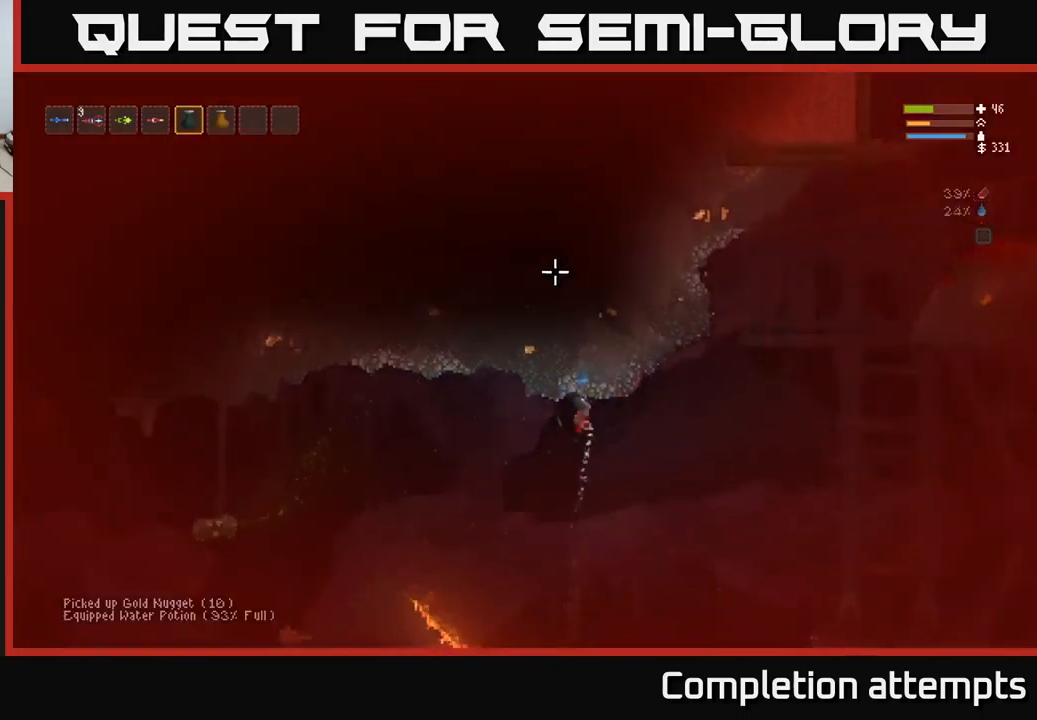
Gameplay with a controller (Xbox layout); each line is a JSON object with the inputs held at the frame after it. "events" lists button and stick changes between this image and that frame as [ms after this image, input, new state], when the widget could be followed in between.
{"buttons": [], "left_stick": "center", "right_stick": "up", "events": [[67, "L2", "up"], [284, "left_stick", "left"], [450, "left_stick", "center"]]}
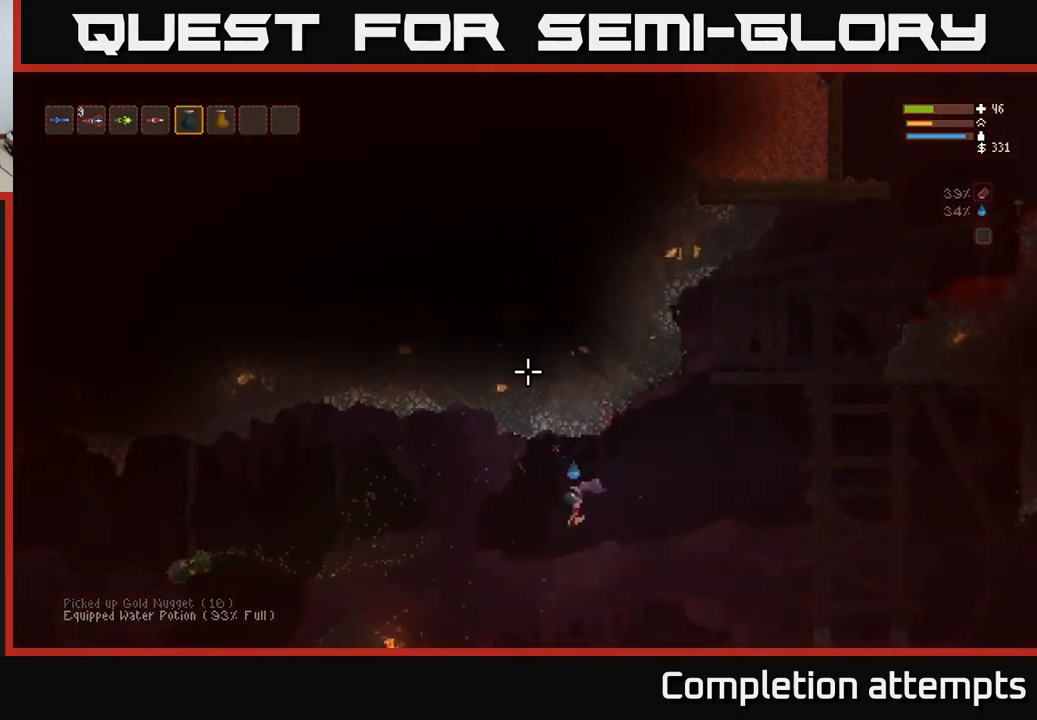
{"buttons": [], "left_stick": "right", "right_stick": "left", "events": [[34, "left_stick", "right"], [84, "L2", "down"], [300, "L2", "up"], [317, "right_stick", "up-left"], [350, "L1", "down"], [417, "L1", "up"], [467, "right_stick", "left"]]}
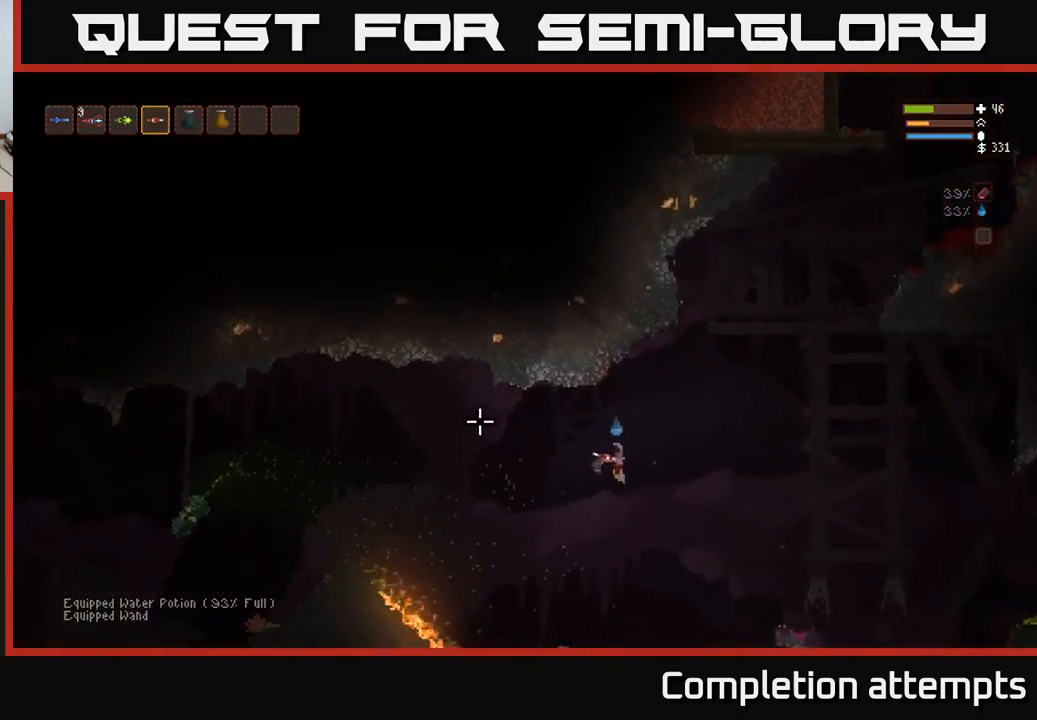
{"buttons": ["L2", "R2"], "left_stick": "right", "right_stick": "left", "events": [[200, "L2", "down"], [467, "R2", "down"]]}
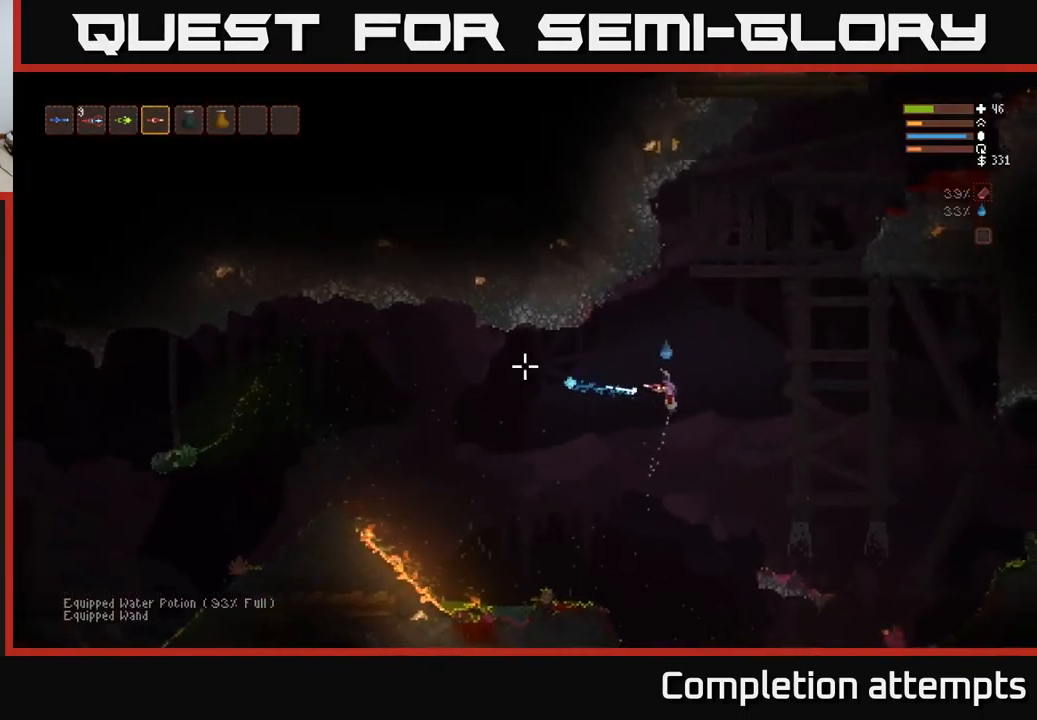
{"buttons": [], "left_stick": "right", "right_stick": "left", "events": [[17, "L2", "up"], [34, "R2", "up"], [234, "R2", "down"], [300, "L2", "down"], [350, "R2", "up"], [400, "L2", "up"]]}
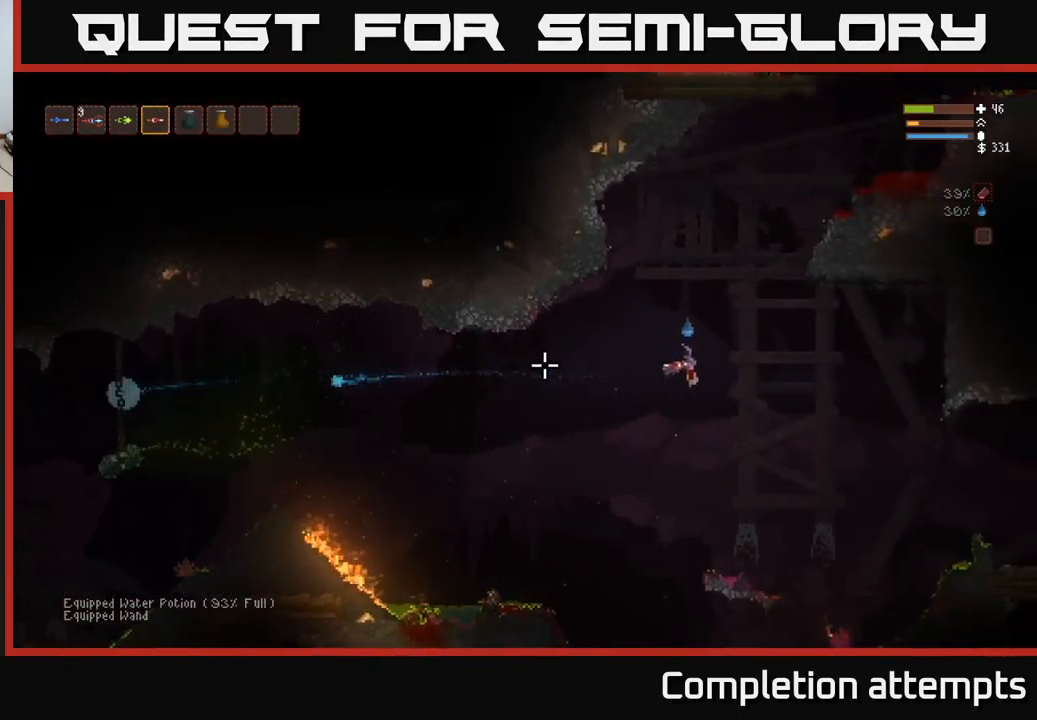
{"buttons": ["L2"], "left_stick": "center", "right_stick": "left", "events": [[17, "R2", "down"], [134, "R2", "up"], [200, "left_stick", "center"], [284, "R2", "down"], [284, "left_stick", "left"], [417, "R2", "up"], [467, "L2", "down"], [484, "left_stick", "center"]]}
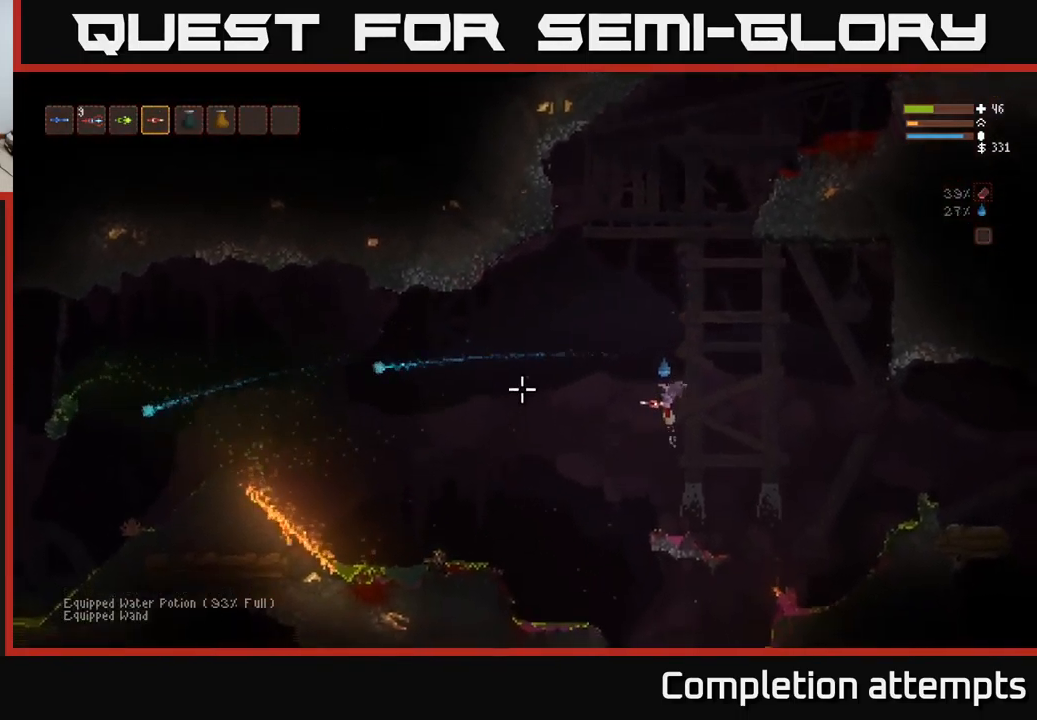
{"buttons": ["R2"], "left_stick": "center", "right_stick": "left", "events": [[117, "L2", "up"], [267, "L2", "down"], [300, "left_stick", "left"], [400, "R2", "down"], [450, "L2", "up"], [450, "left_stick", "center"]]}
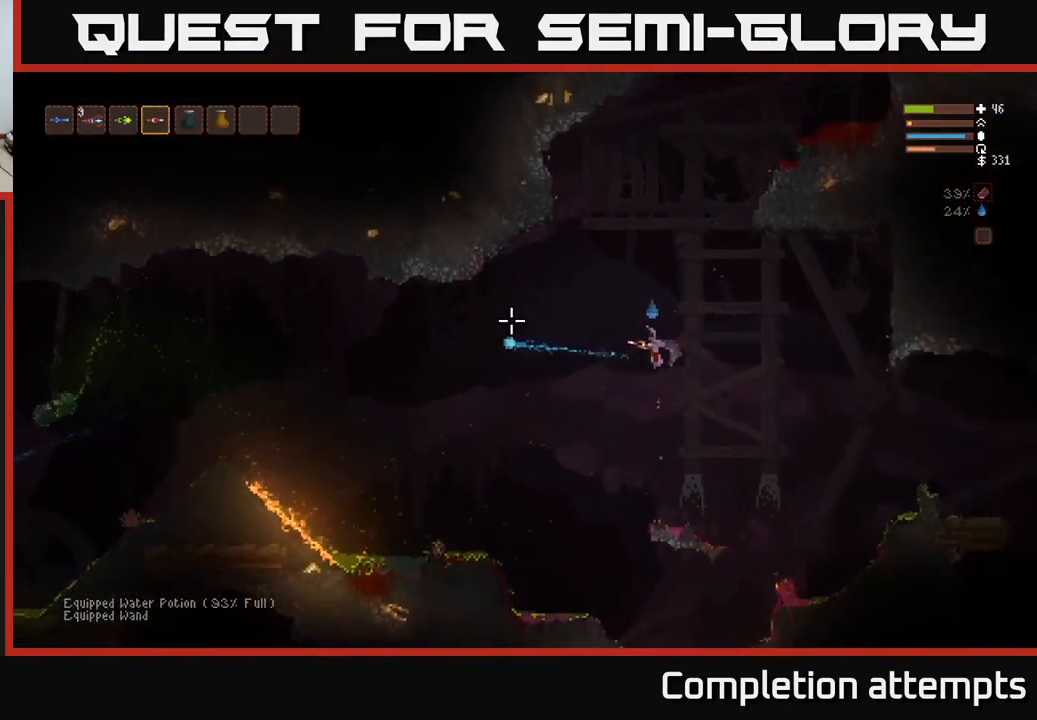
{"buttons": [], "left_stick": "center", "right_stick": "left", "events": [[34, "R2", "up"], [134, "R2", "down"], [250, "R2", "up"], [400, "R2", "down"], [484, "R2", "up"]]}
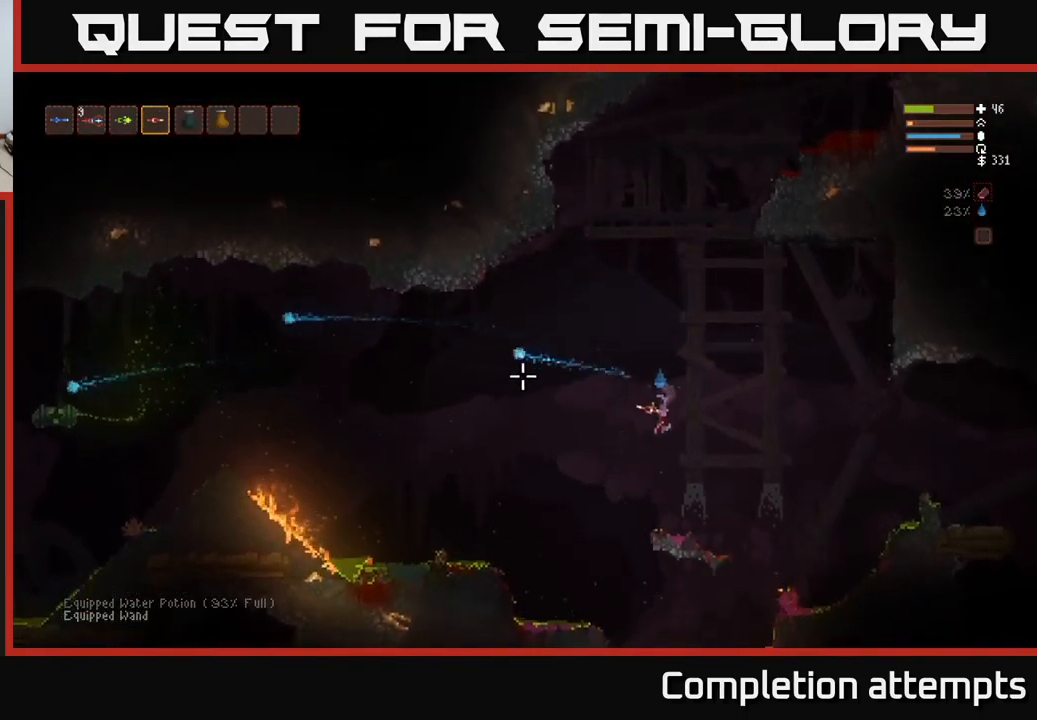
{"buttons": [], "left_stick": "center", "right_stick": "left", "events": [[250, "left_stick", "left"], [367, "left_stick", "center"]]}
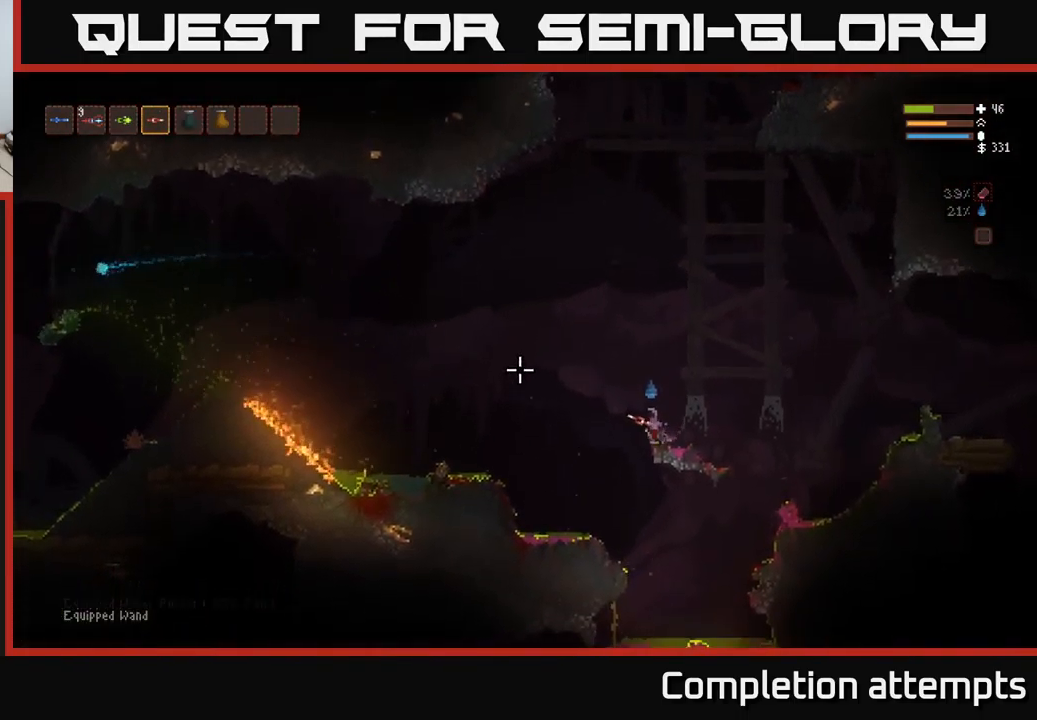
{"buttons": ["R2"], "left_stick": "center", "right_stick": "left", "events": [[184, "L2", "down"], [400, "R2", "down"], [434, "L2", "up"]]}
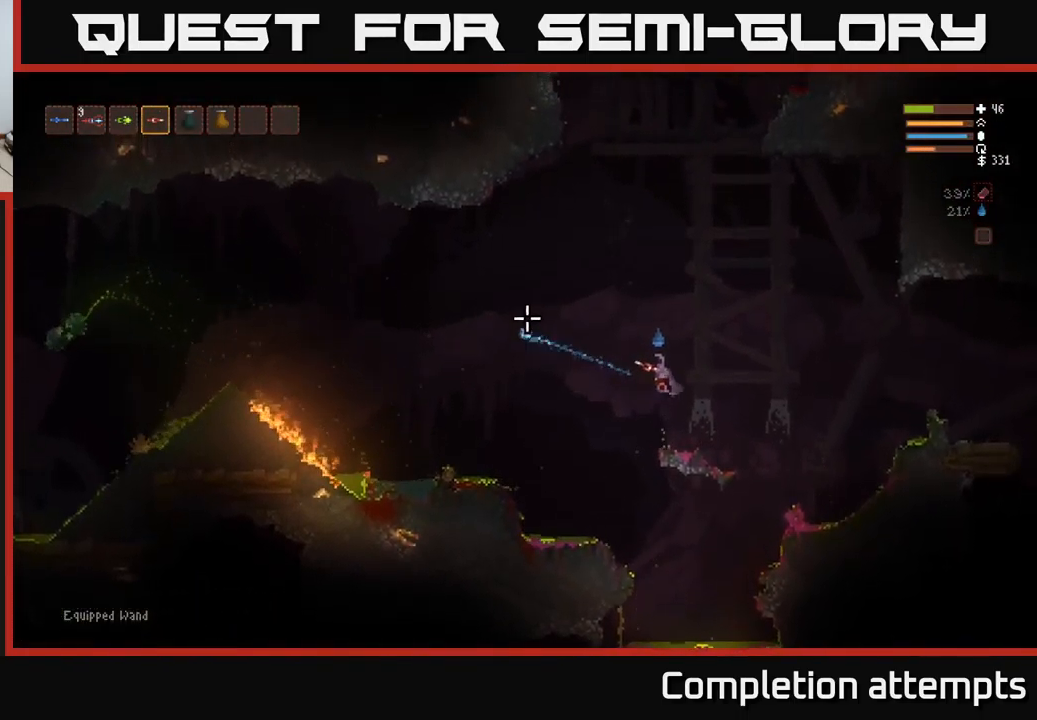
{"buttons": ["R2"], "left_stick": "center", "right_stick": "left", "events": []}
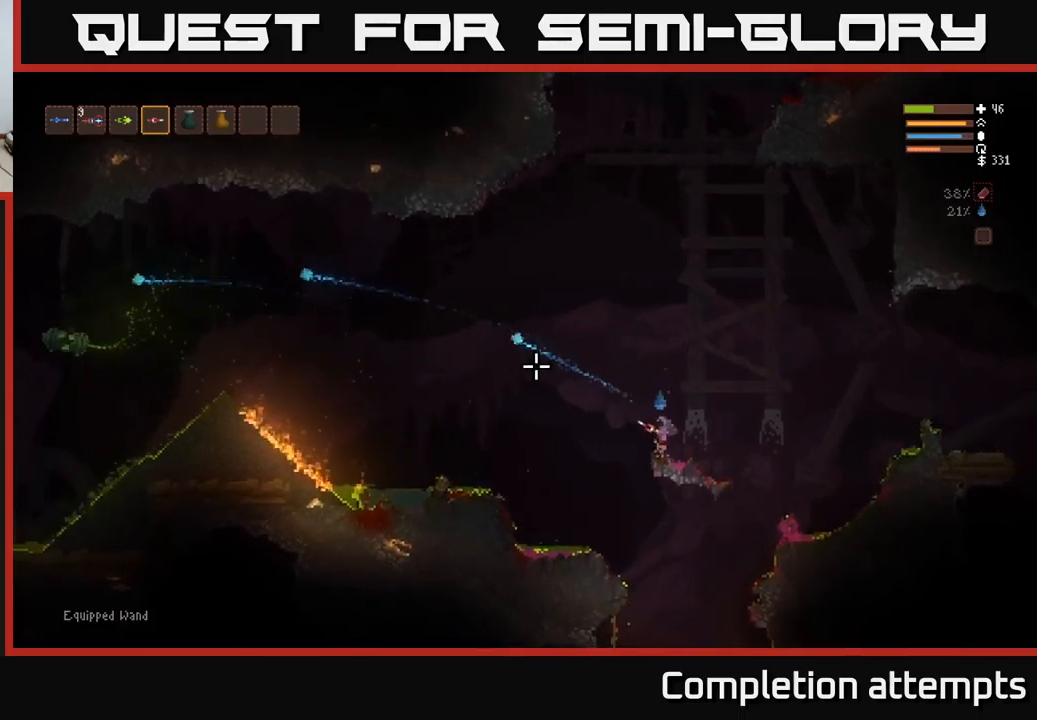
{"buttons": [], "left_stick": "left", "right_stick": "left", "events": [[317, "left_stick", "left"], [333, "R2", "up"]]}
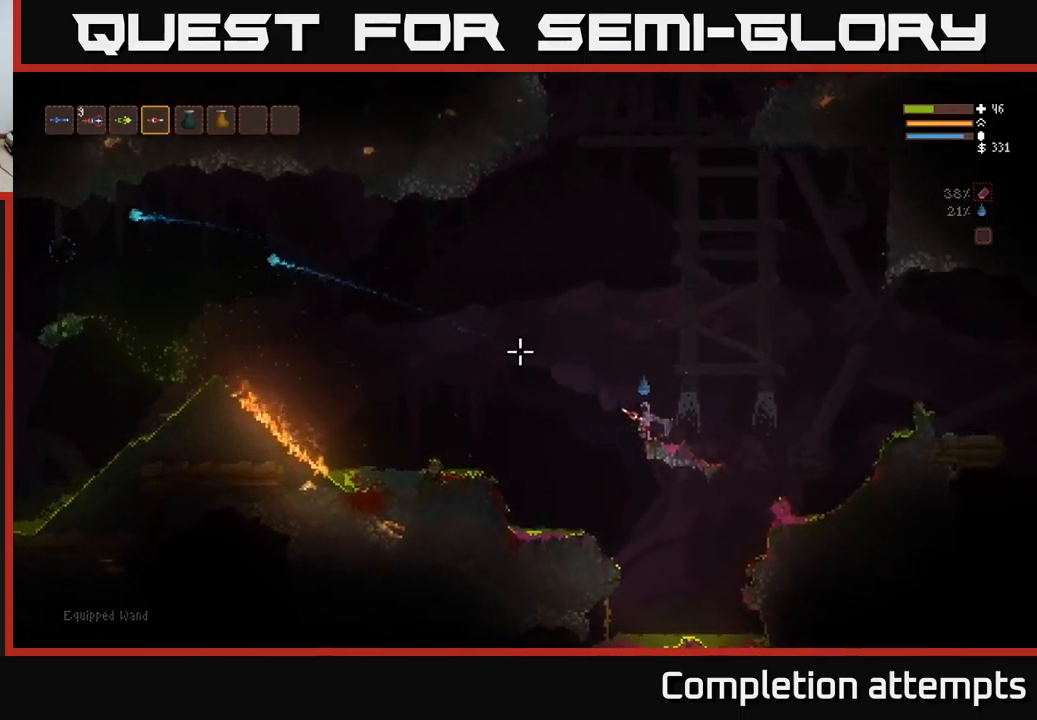
{"buttons": ["L2"], "left_stick": "left", "right_stick": "left", "events": [[33, "left_stick", "center"], [250, "left_stick", "left"], [417, "L2", "down"]]}
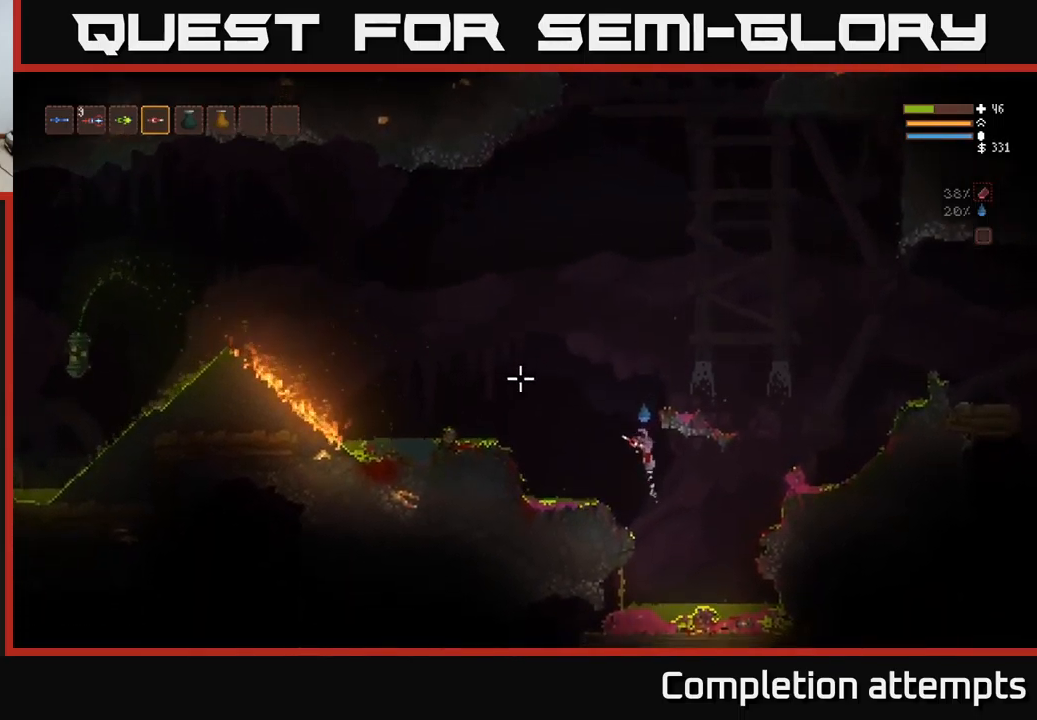
{"buttons": [], "left_stick": "left", "right_stick": "left", "events": [[383, "L2", "up"]]}
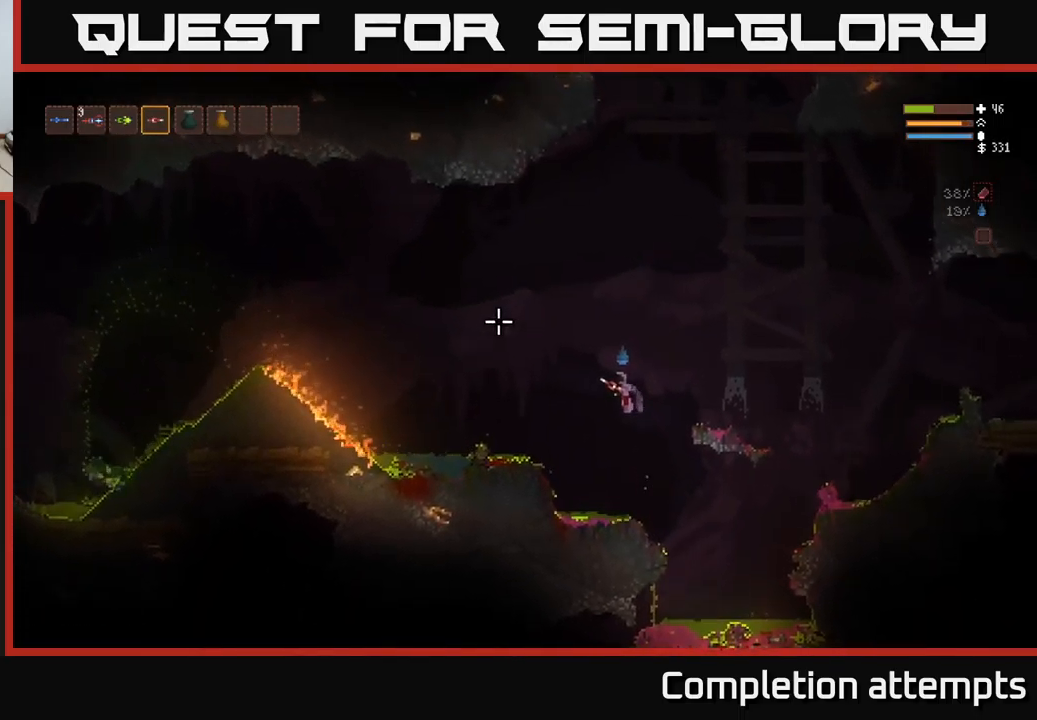
{"buttons": ["L2"], "left_stick": "left", "right_stick": "left", "events": [[50, "L2", "down"]]}
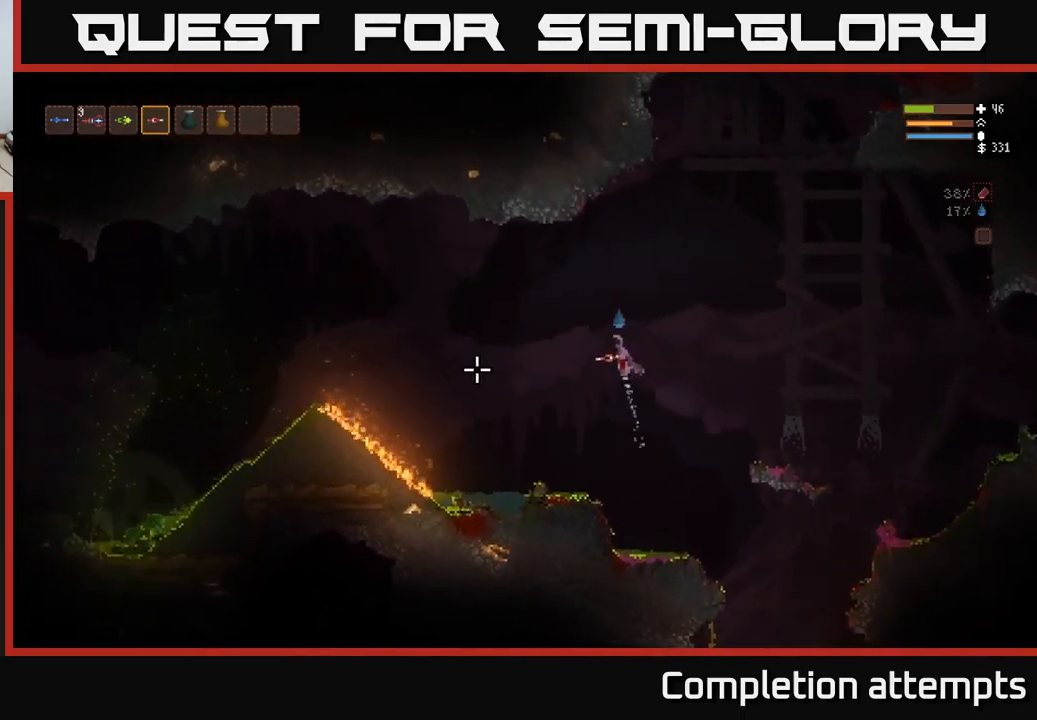
{"buttons": ["L2"], "left_stick": "left", "right_stick": "left", "events": [[133, "L2", "up"], [500, "L2", "down"]]}
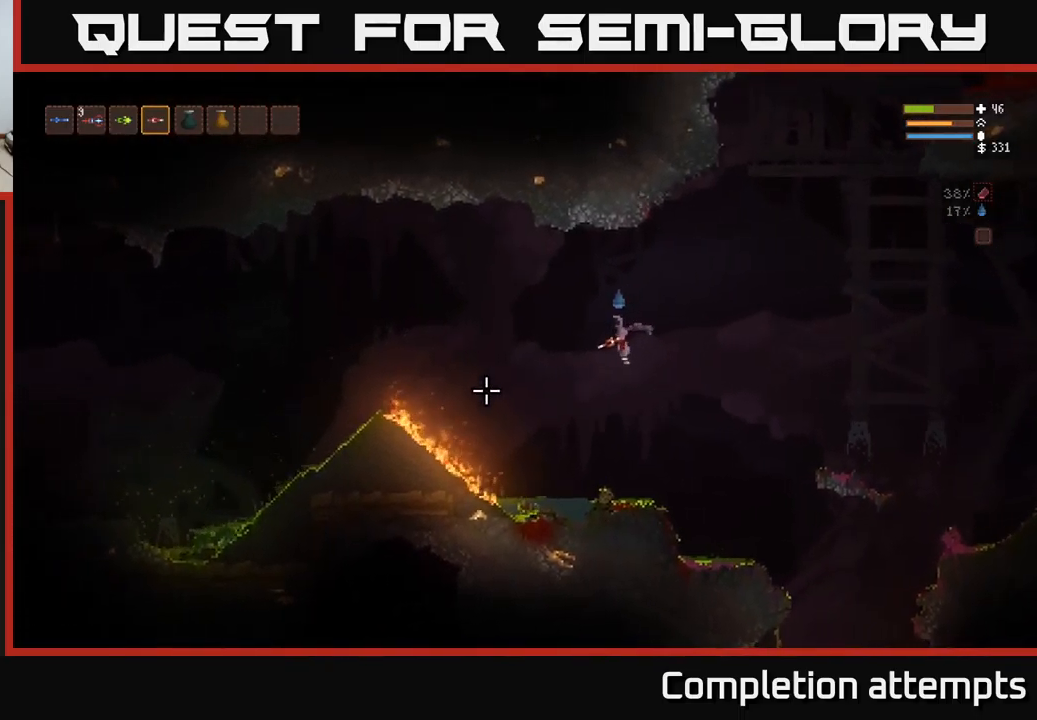
{"buttons": [], "left_stick": "left", "right_stick": "down-left", "events": [[117, "L2", "up"], [233, "right_stick", "down-left"], [367, "L2", "down"], [450, "L2", "up"]]}
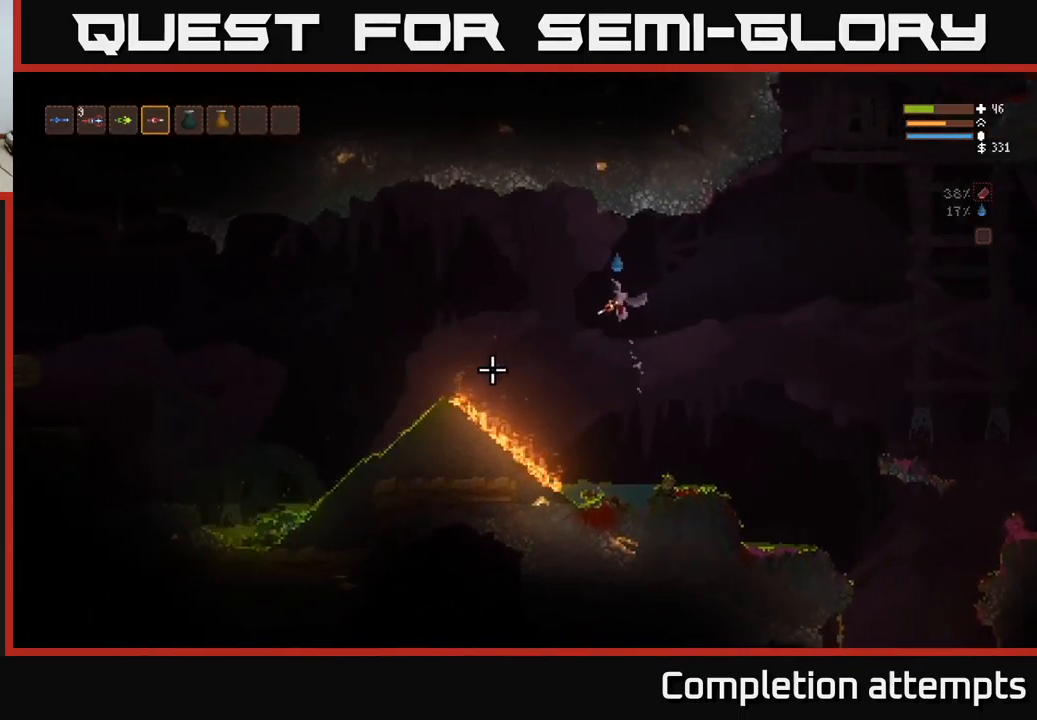
{"buttons": [], "left_stick": "left", "right_stick": "down-left", "events": [[117, "L2", "down"], [300, "L2", "up"], [367, "R2", "down"], [467, "R2", "up"]]}
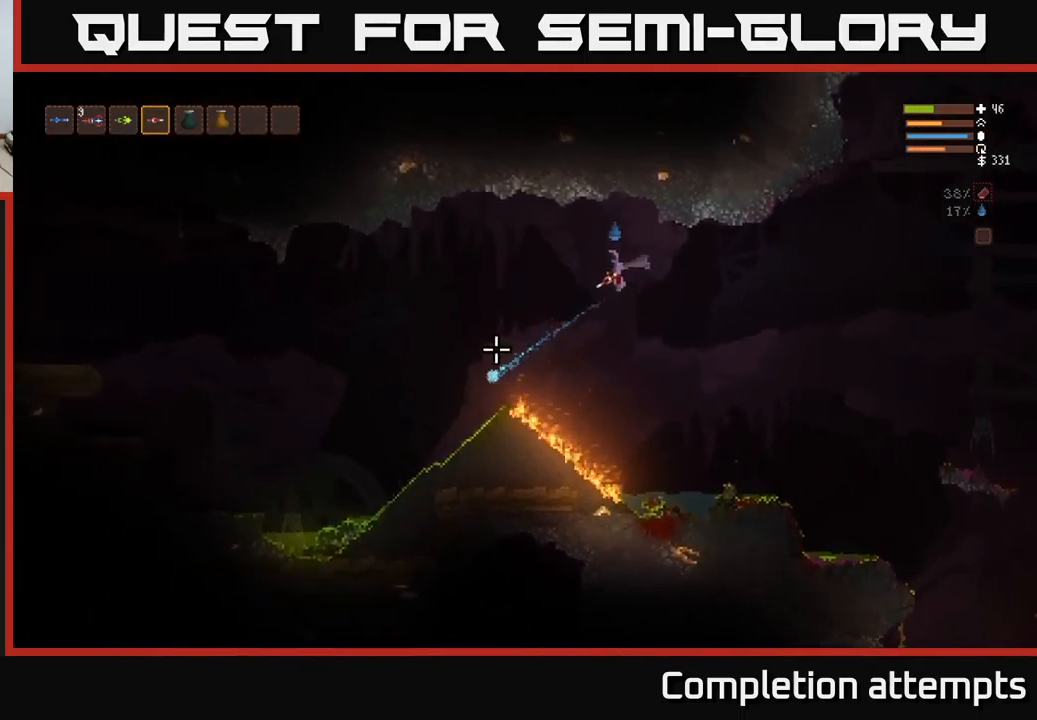
{"buttons": [], "left_stick": "left", "right_stick": "down-left", "events": [[117, "L2", "down"], [217, "L2", "up"], [267, "R2", "down"], [350, "R2", "up"]]}
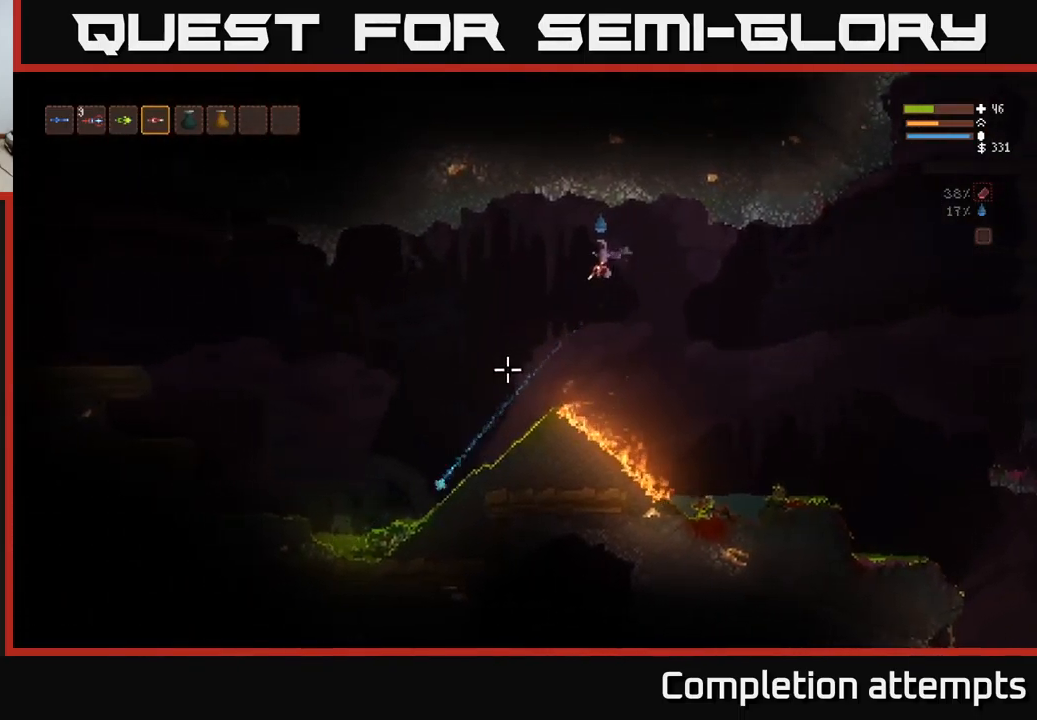
{"buttons": ["R2"], "left_stick": "left", "right_stick": "down-left", "events": [[100, "R2", "down"], [117, "L2", "down"], [183, "R2", "up"], [217, "L2", "up"], [417, "R2", "down"]]}
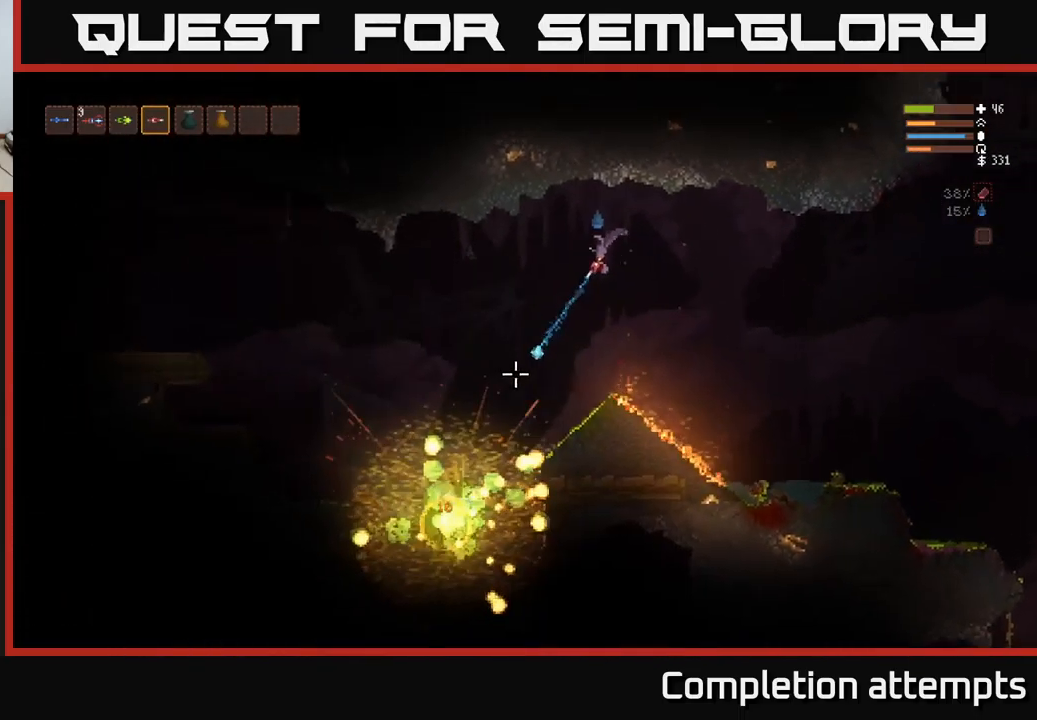
{"buttons": [], "left_stick": "center", "right_stick": "down-left", "events": [[33, "R2", "up"], [100, "left_stick", "center"], [234, "L2", "down"], [367, "L2", "up"]]}
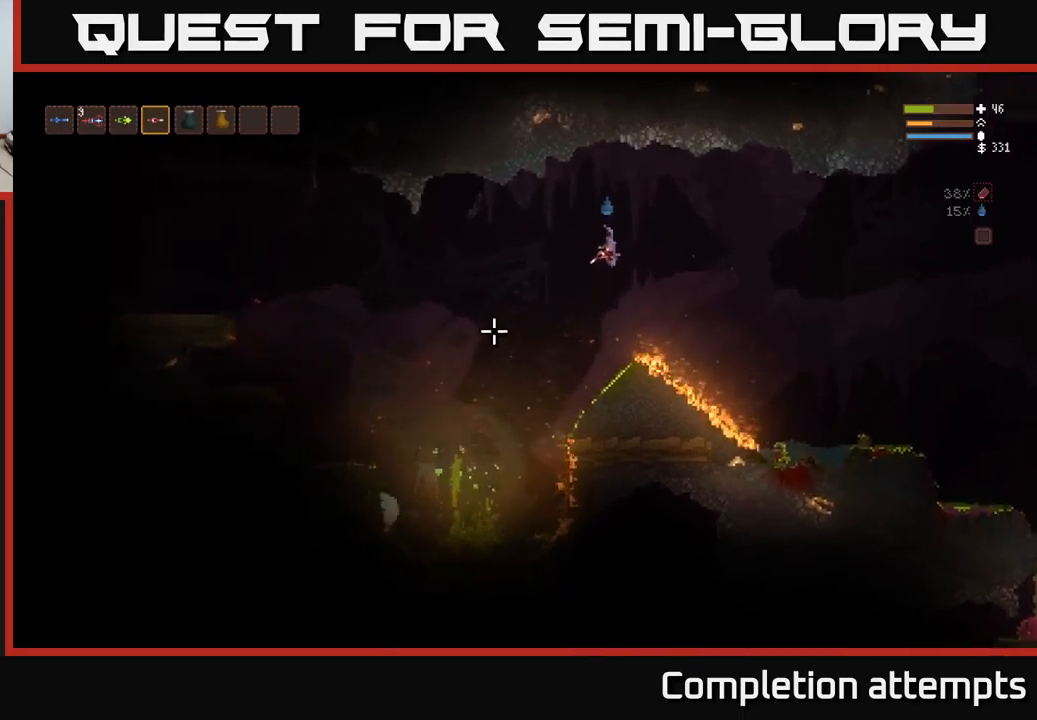
{"buttons": [], "left_stick": "center", "right_stick": "down-left", "events": [[17, "left_stick", "right"], [117, "left_stick", "center"]]}
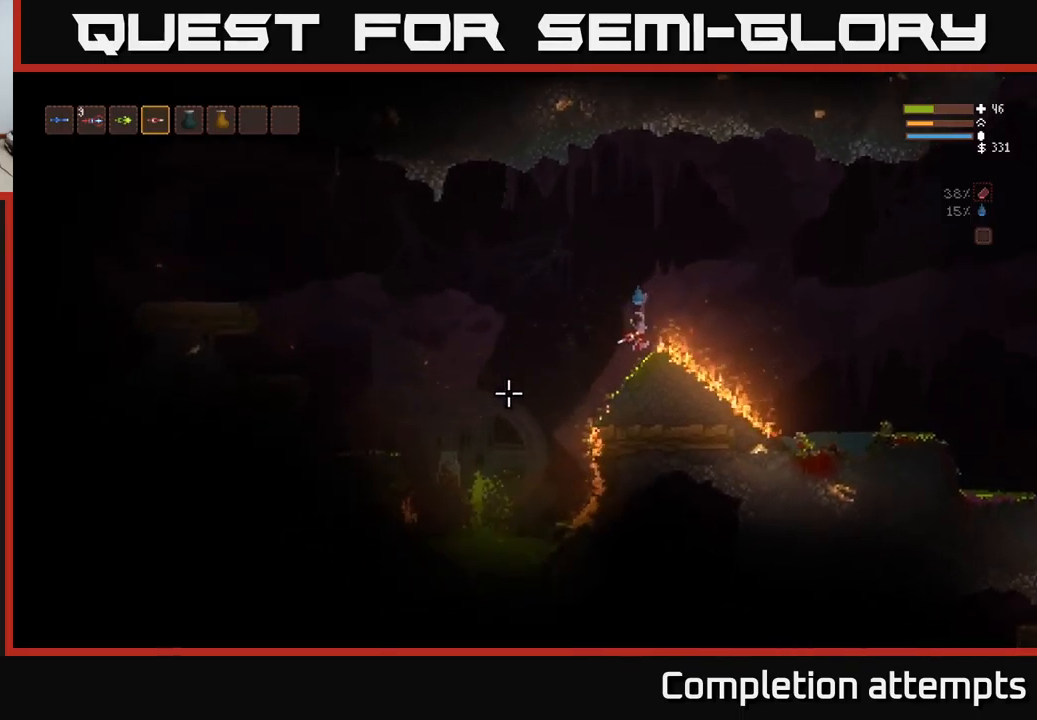
{"buttons": [], "left_stick": "center", "right_stick": "down-left", "events": [[217, "R1", "down"], [284, "R1", "up"]]}
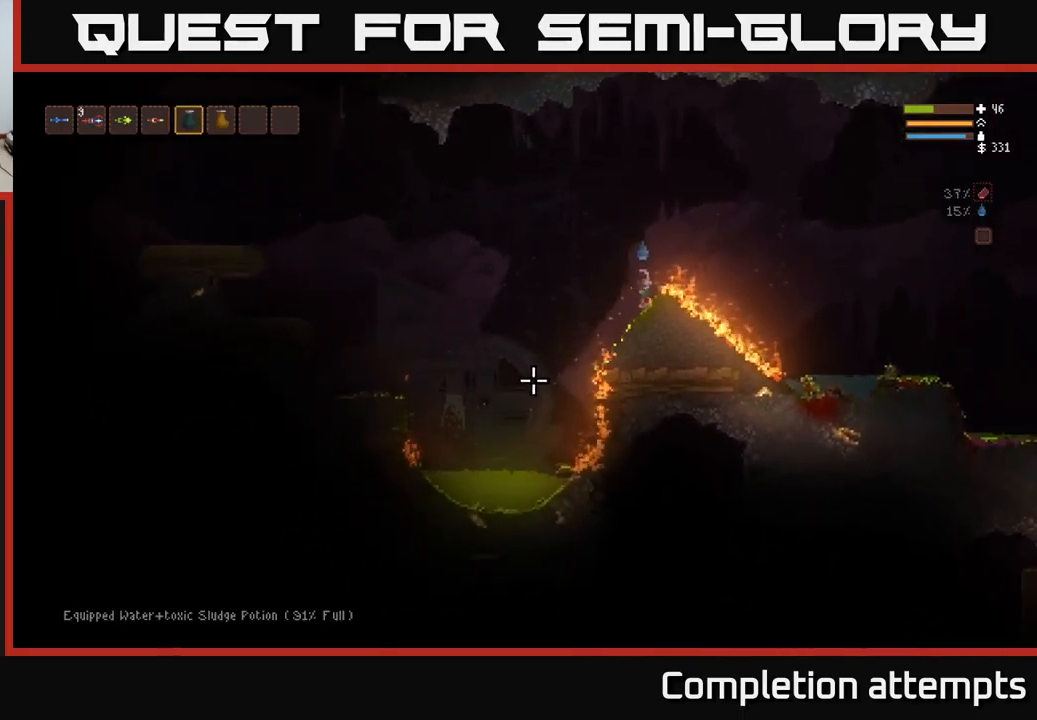
{"buttons": ["R2"], "left_stick": "center", "right_stick": "down-left", "events": [[134, "R2", "down"], [200, "R2", "up"], [284, "R2", "down"], [367, "R2", "up"], [434, "R2", "down"]]}
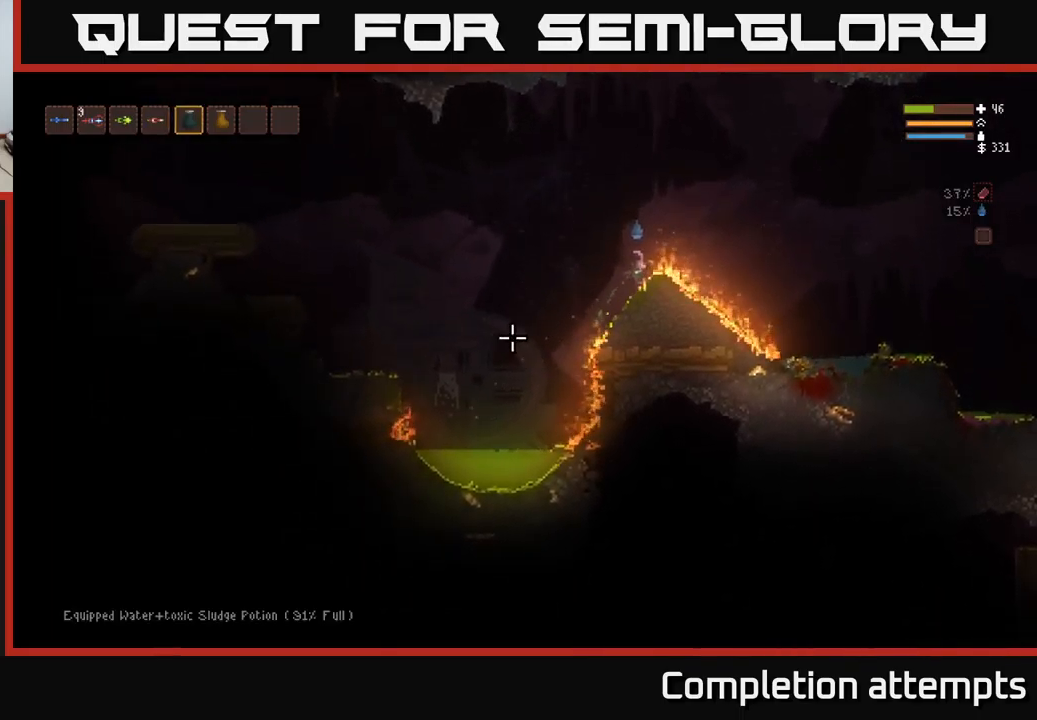
{"buttons": [], "left_stick": "left", "right_stick": "left", "events": [[17, "R2", "up"], [100, "R2", "down"], [134, "right_stick", "left"], [167, "R2", "up"], [234, "left_stick", "left"], [250, "R2", "down"], [300, "L2", "down"], [300, "R2", "up"], [450, "L2", "up"]]}
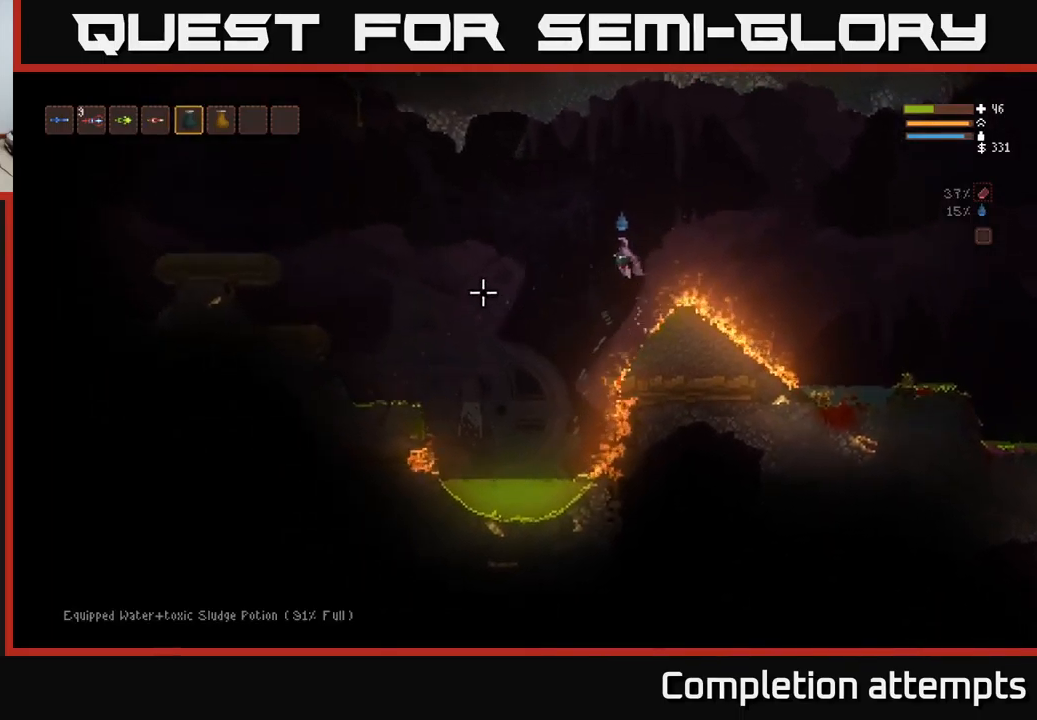
{"buttons": [], "left_stick": "left", "right_stick": "up-left", "events": [[100, "right_stick", "up-left"], [284, "L2", "down"], [417, "L2", "up"]]}
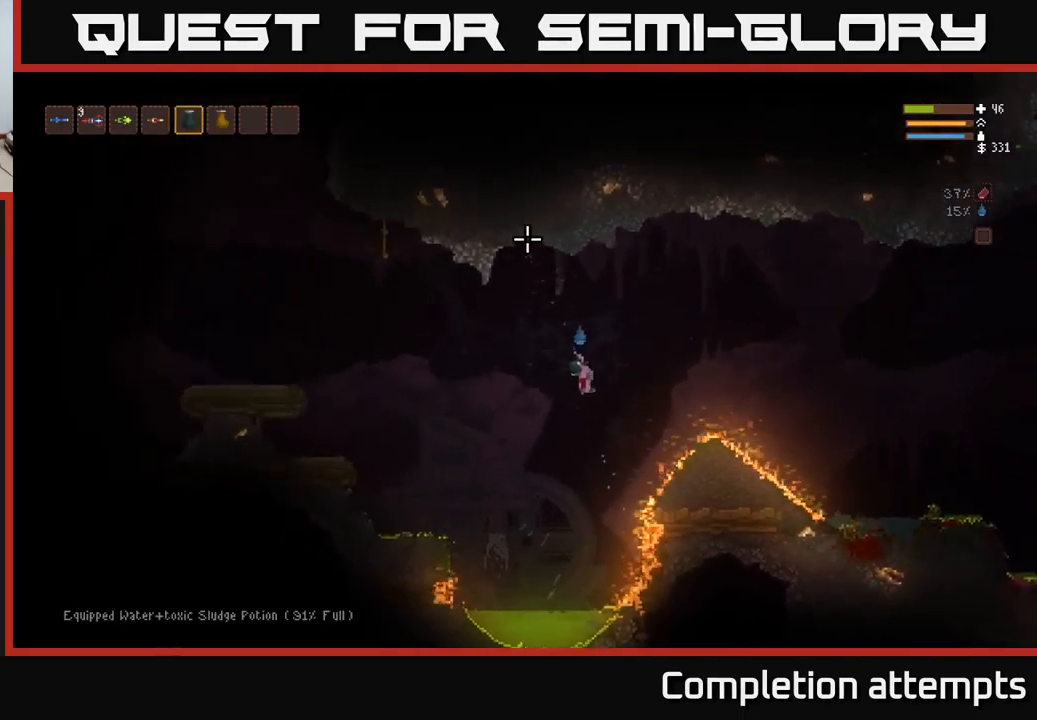
{"buttons": [], "left_stick": "left", "right_stick": "down", "events": [[34, "L1", "down"], [150, "L1", "up"], [184, "right_stick", "down"], [300, "L2", "down"], [317, "R2", "down"], [417, "L2", "up"], [417, "R2", "up"]]}
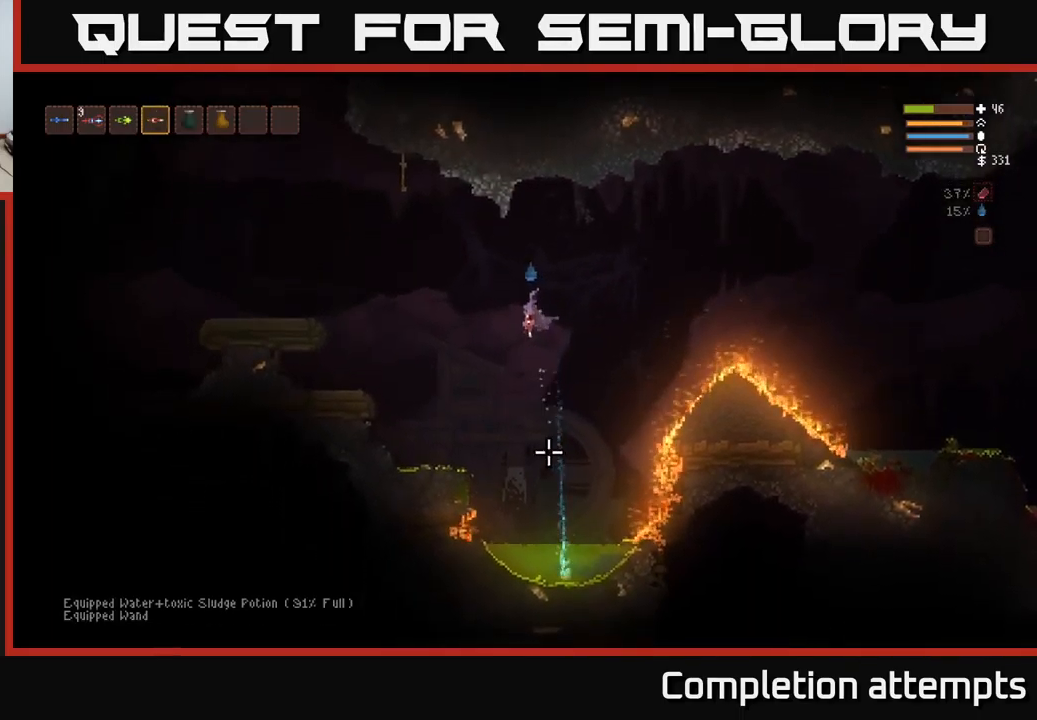
{"buttons": [], "left_stick": "left", "right_stick": "down", "events": [[100, "R2", "down"], [217, "R2", "up"], [334, "L2", "down"], [350, "R2", "down"], [467, "R2", "up"], [500, "L2", "up"]]}
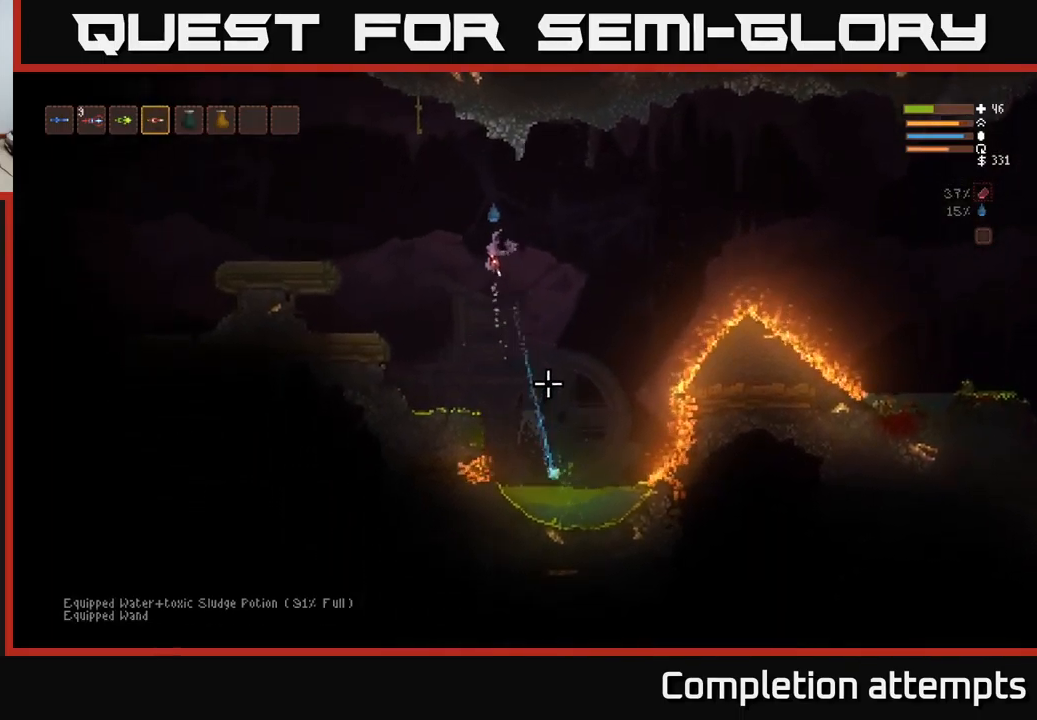
{"buttons": ["L2"], "left_stick": "left", "right_stick": "down-left", "events": [[84, "right_stick", "down-right"], [417, "L2", "down"], [434, "right_stick", "down-left"]]}
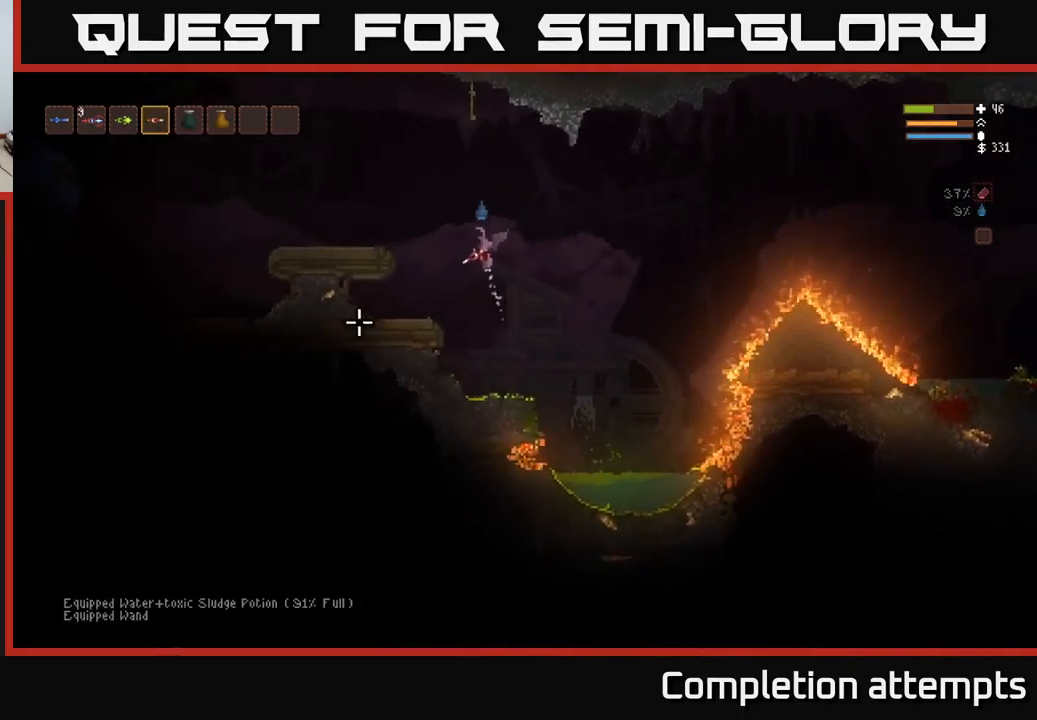
{"buttons": ["L2"], "left_stick": "left", "right_stick": "left", "events": [[34, "right_stick", "left"], [84, "L2", "up"], [267, "L2", "down"]]}